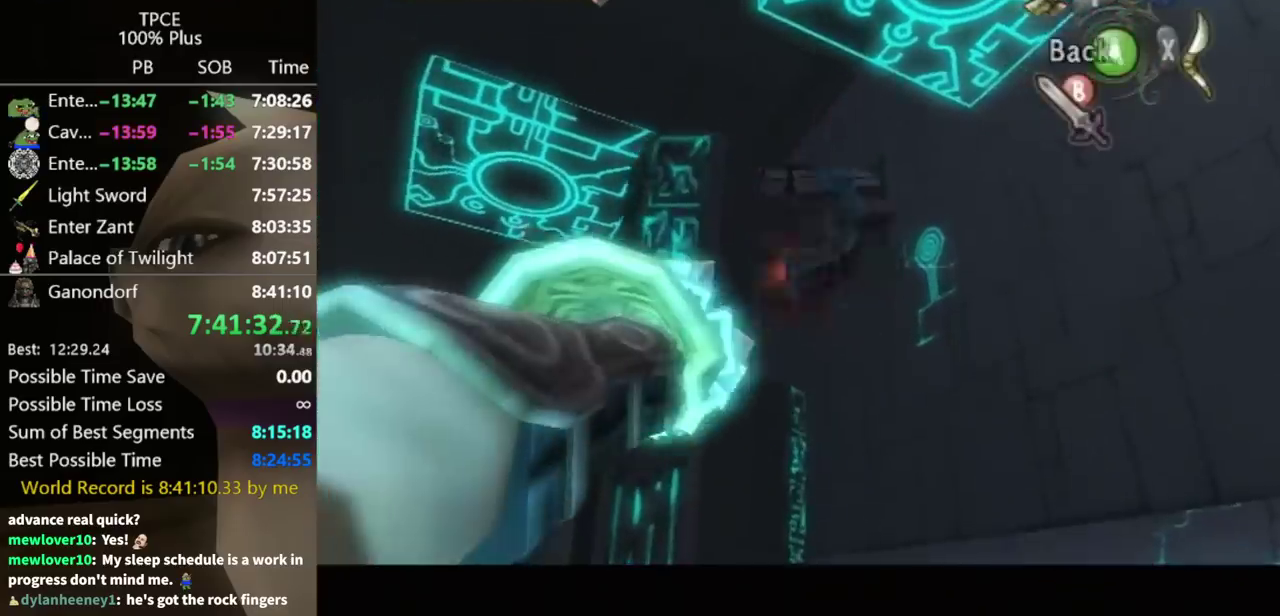
Gameplay with a controller (Nintendo layout); each line is a JSON object with the inputs held at the frame after it. "events" lists button and stick changes between this image and that frame as [ms after this image, input, new state], when the widget could be followed in between. Not read: L3 R3.
{"buttons": ["Y"], "left_stick": "up-right", "right_stick": "center", "events": [[100, "Y", "down"], [333, "left_stick", "up-right"]]}
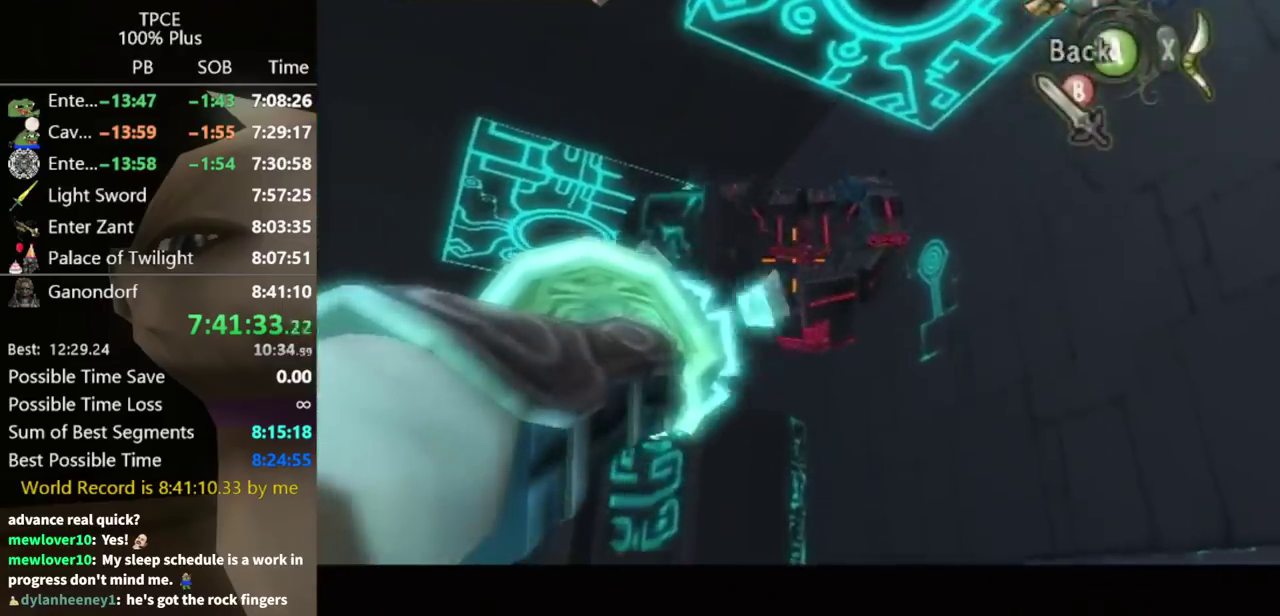
{"buttons": [], "left_stick": "center", "right_stick": "center", "events": [[67, "Y", "up"], [167, "left_stick", "up"], [333, "left_stick", "center"]]}
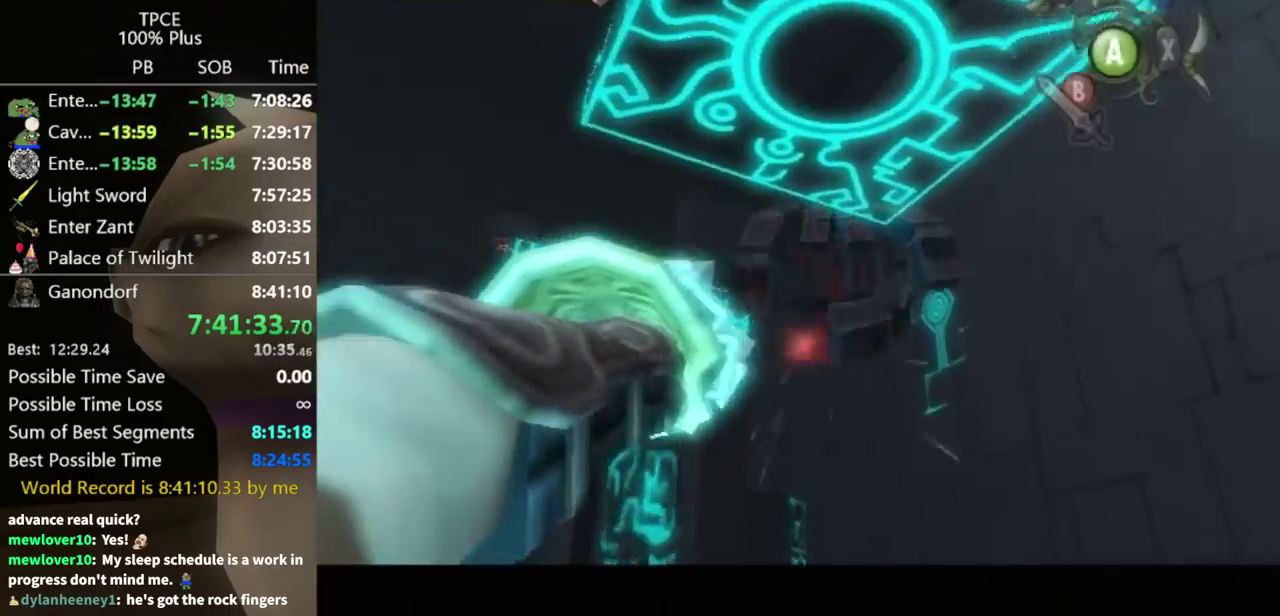
{"buttons": [], "left_stick": "center", "right_stick": "center", "events": [[33, "Y", "down"], [233, "left_stick", "up-right"], [333, "left_stick", "up"], [433, "Y", "up"], [467, "left_stick", "center"]]}
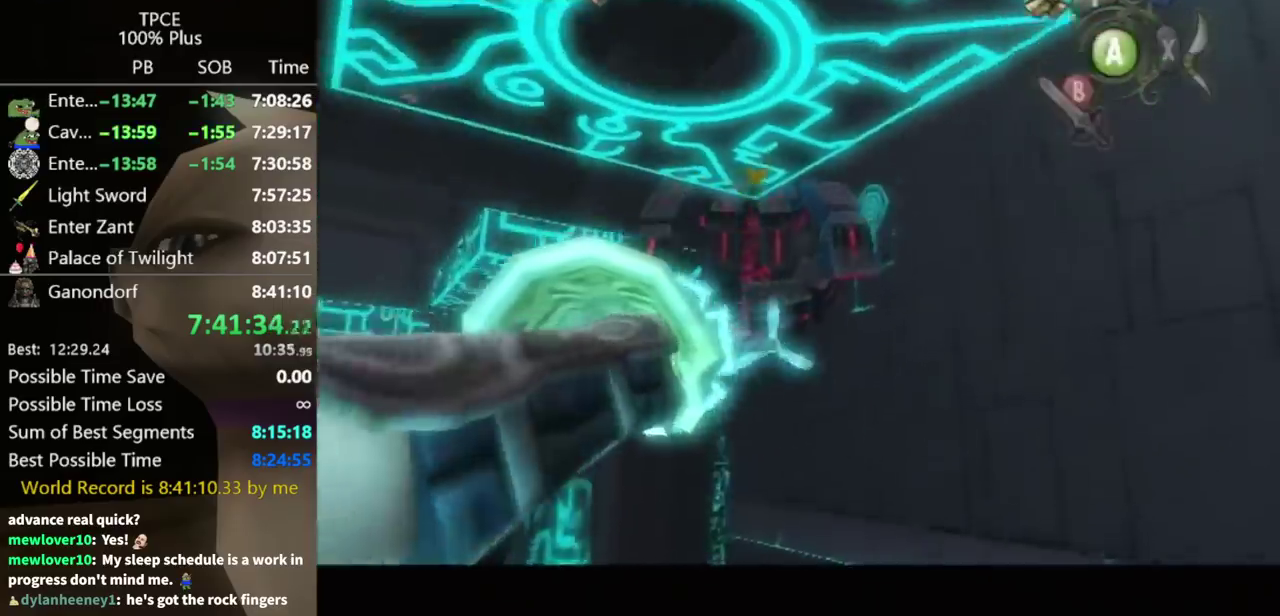
{"buttons": [], "left_stick": "center", "right_stick": "center", "events": []}
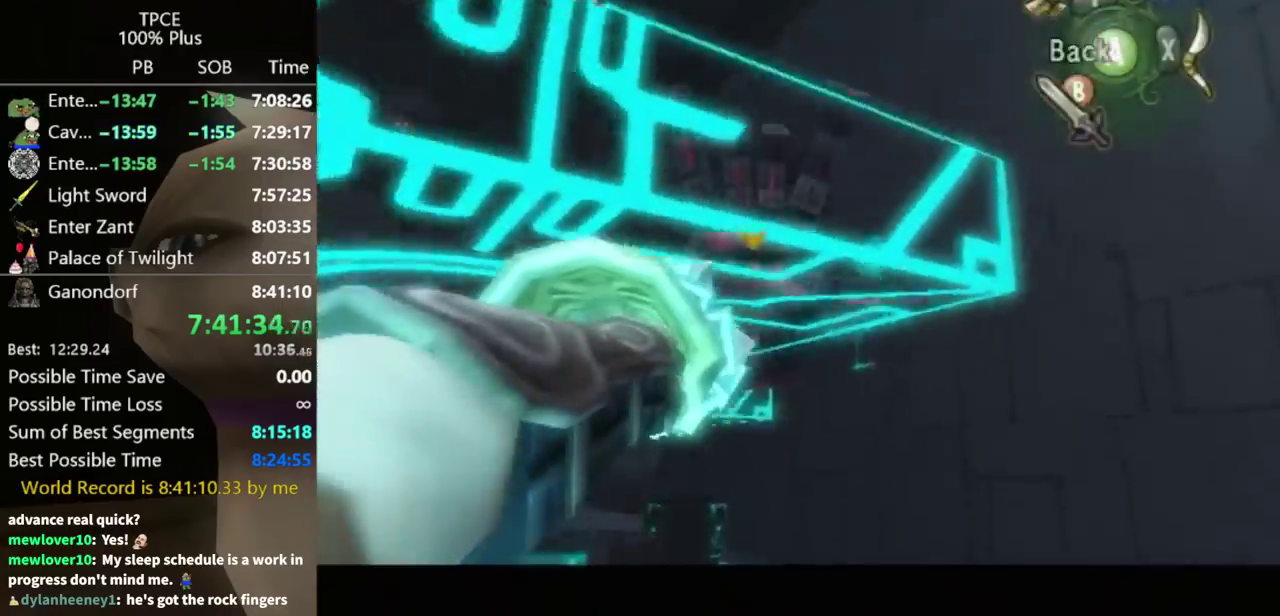
{"buttons": [], "left_stick": "center", "right_stick": "center", "events": [[200, "A", "down"], [300, "A", "up"]]}
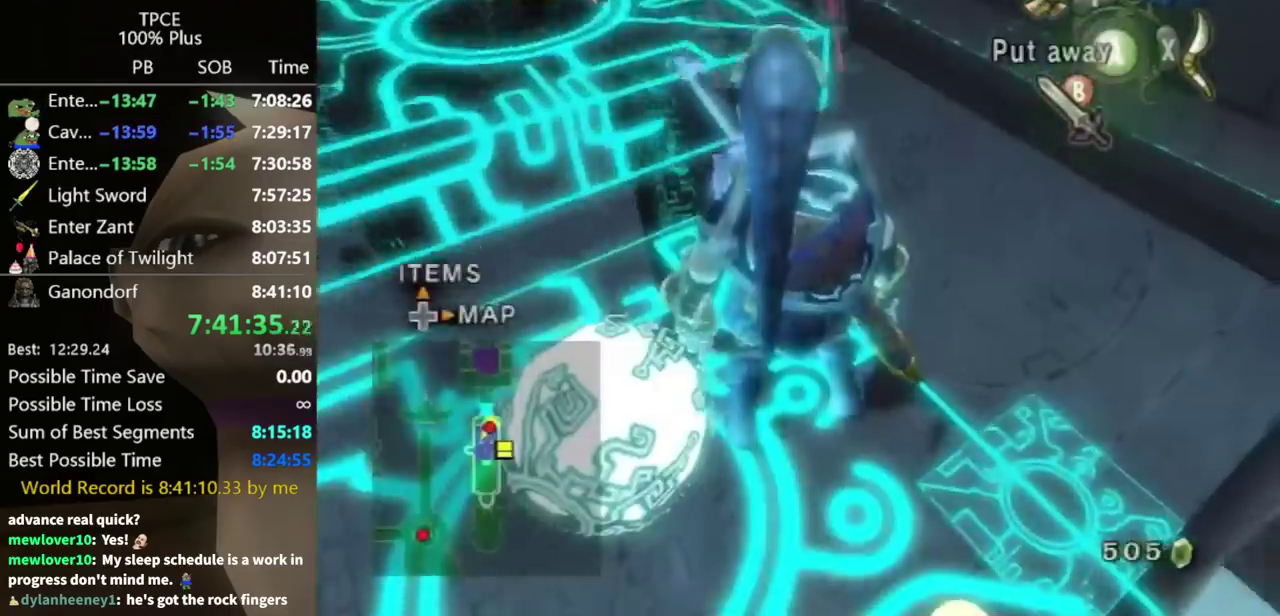
{"buttons": [], "left_stick": "center", "right_stick": "center", "events": [[133, "left_stick", "down-left"], [367, "left_stick", "center"]]}
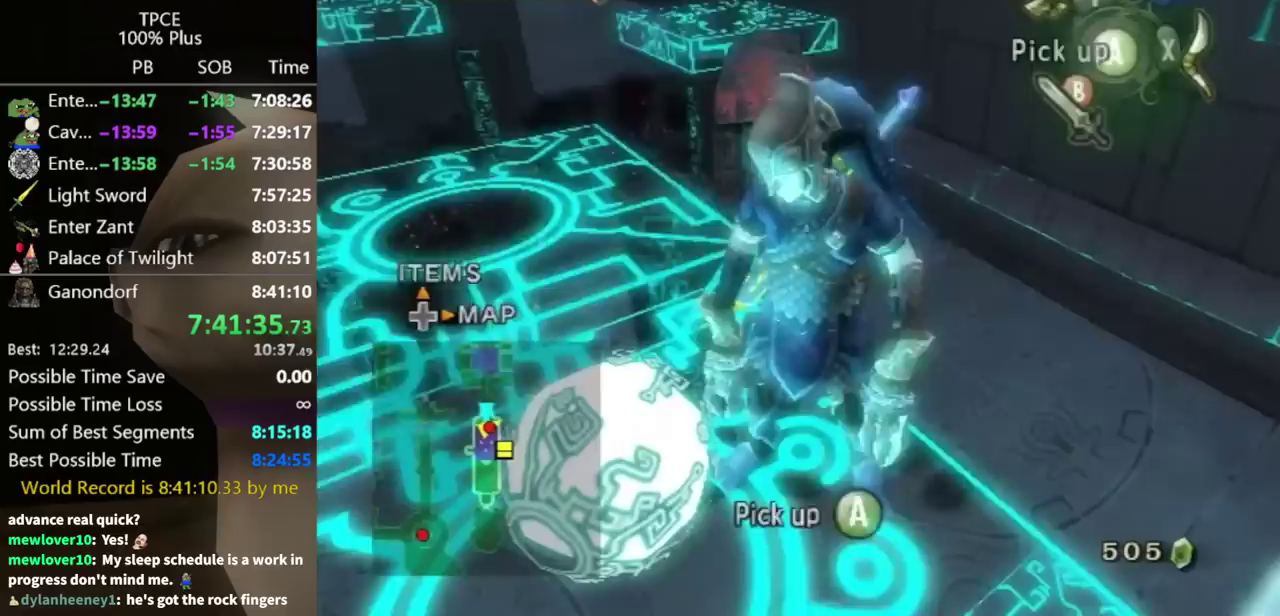
{"buttons": [], "left_stick": "center", "right_stick": "center", "events": [[167, "A", "down"], [267, "A", "up"]]}